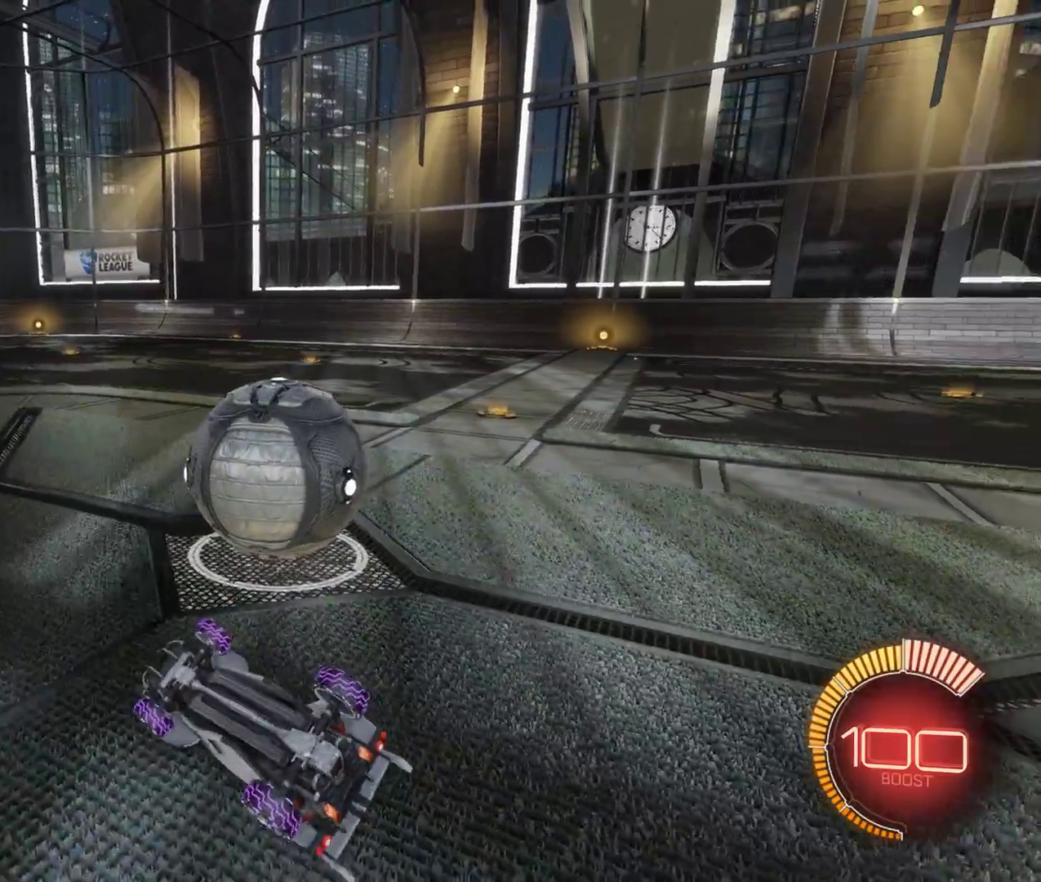
Gameplay with keyboard and mouse; each line is a JSON object with the keys and mouse buttons held at the frame after it. "events" lists presses ("down") and releases ("up") of "a", "d", "s", "shift", "space", "w", "mouse_left" and "mouse_right" between this image and that frame as [ms after this image, input, new state], when the widget could be followed in between. "mouse_left", "mouse_right" = the "left", "right" buttons of the "mouse" list. No other keys are recorded. Mouse movement is not recorded.
{"keys": [], "mouse": [], "events": [[17, "s", "down"], [100, "d", "down"], [117, "a", "up"], [133, "s", "up"], [217, "w", "down"], [283, "a", "down"], [283, "d", "up"], [300, "w", "up"], [400, "s", "down"], [417, "a", "up"], [483, "s", "up"]]}
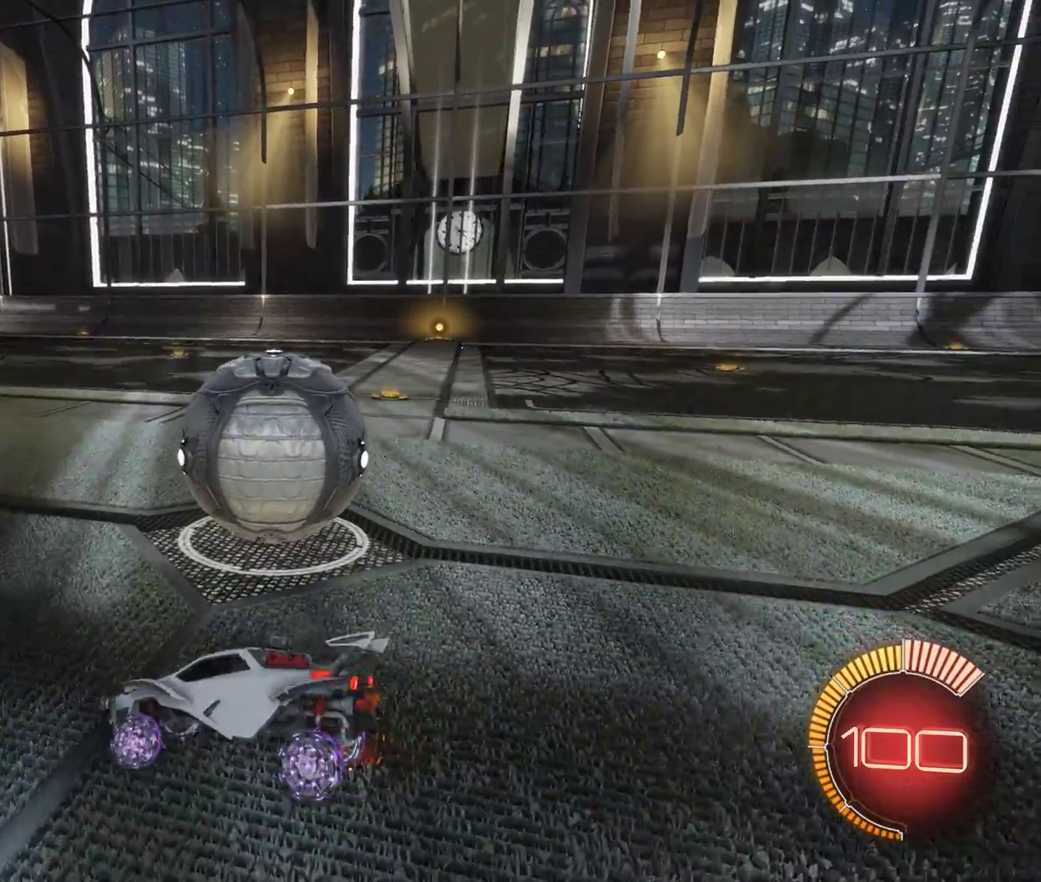
{"keys": [], "mouse": [], "events": []}
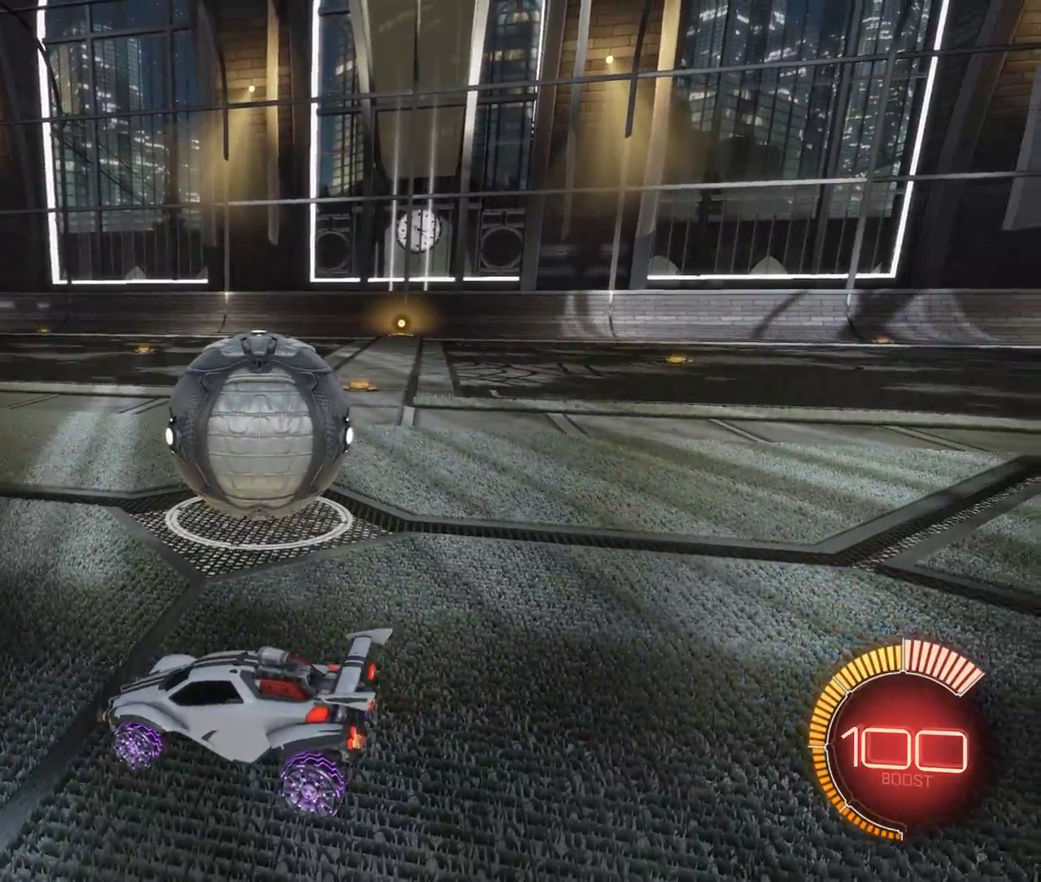
{"keys": ["w"], "mouse": [], "events": [[33, "s", "down"], [150, "mouse_right", "down"], [200, "mouse_right", "up"], [250, "mouse_right", "down"], [350, "mouse_right", "up"], [350, "s", "up"], [417, "w", "down"]]}
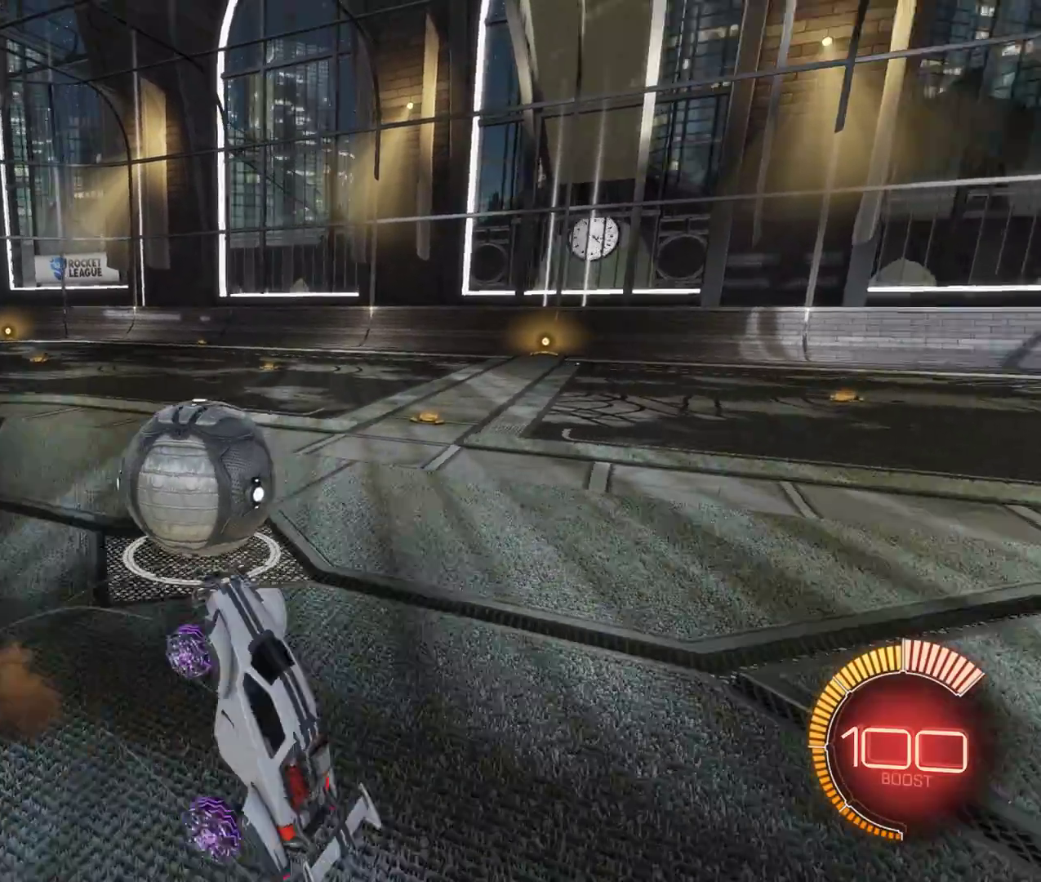
{"keys": ["w"], "mouse": [], "events": []}
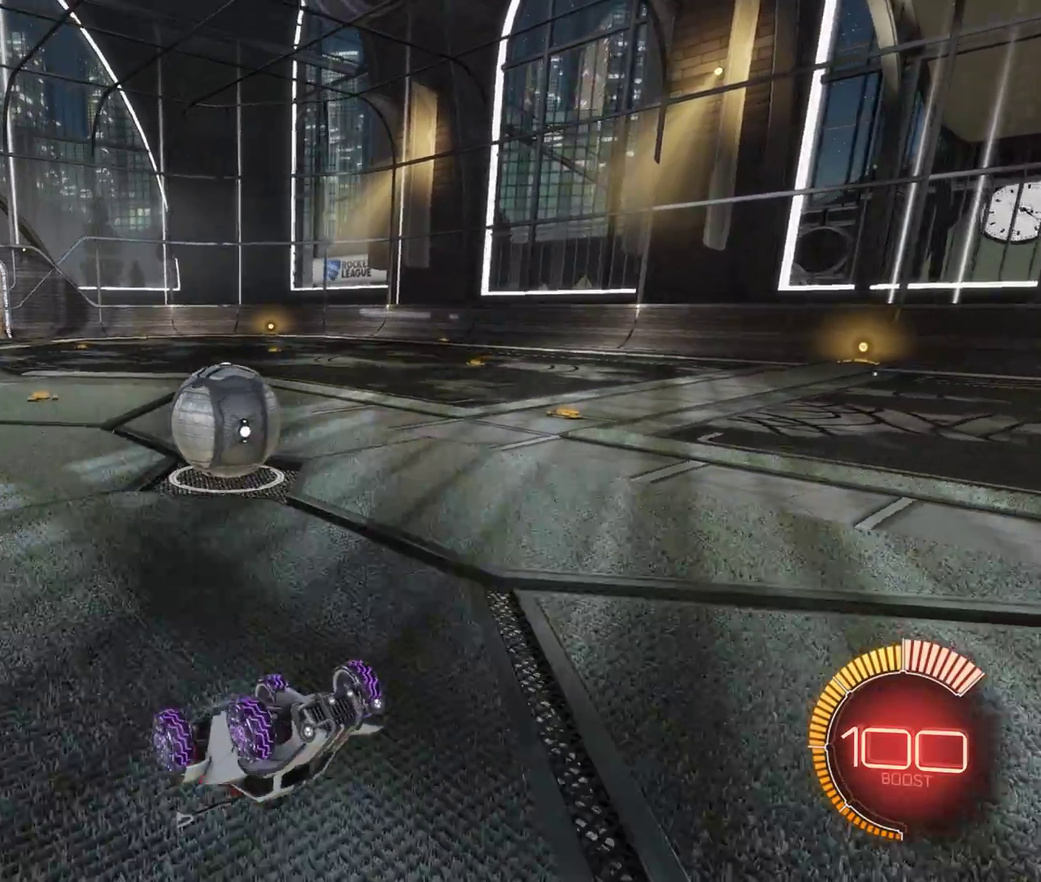
{"keys": [], "mouse": [], "events": [[500, "w", "up"]]}
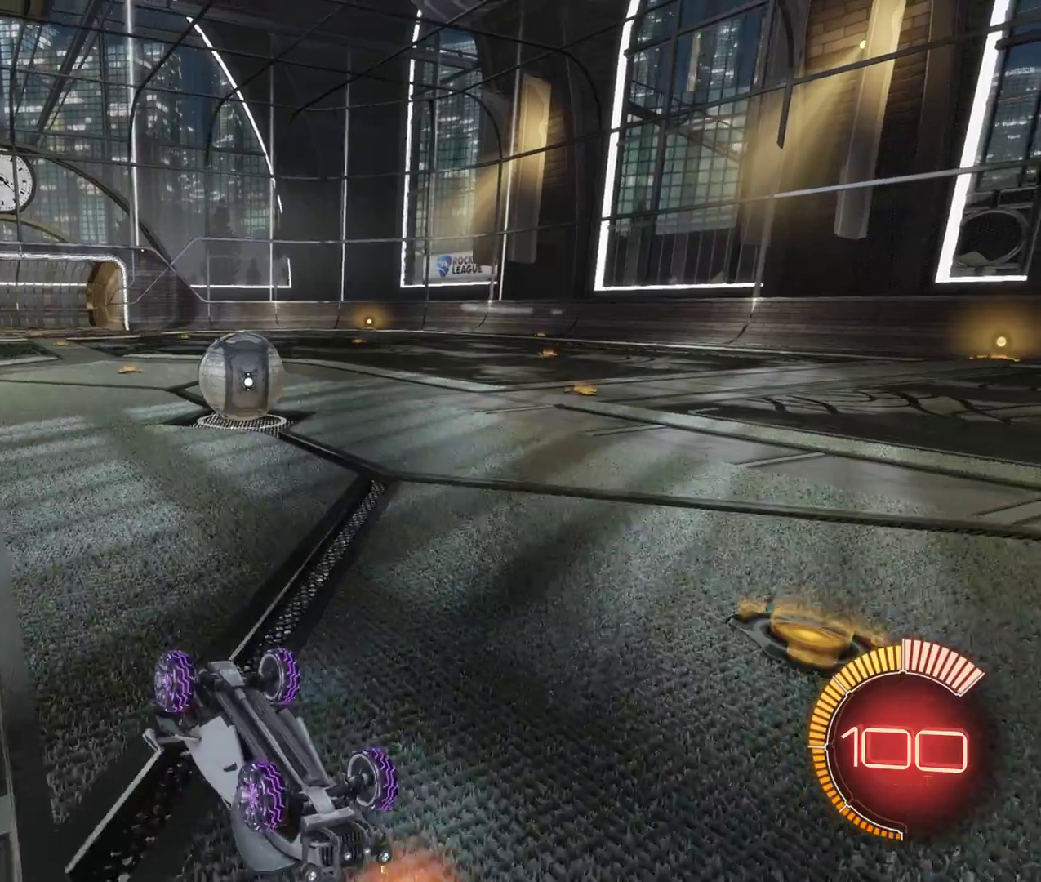
{"keys": [], "mouse": [], "events": []}
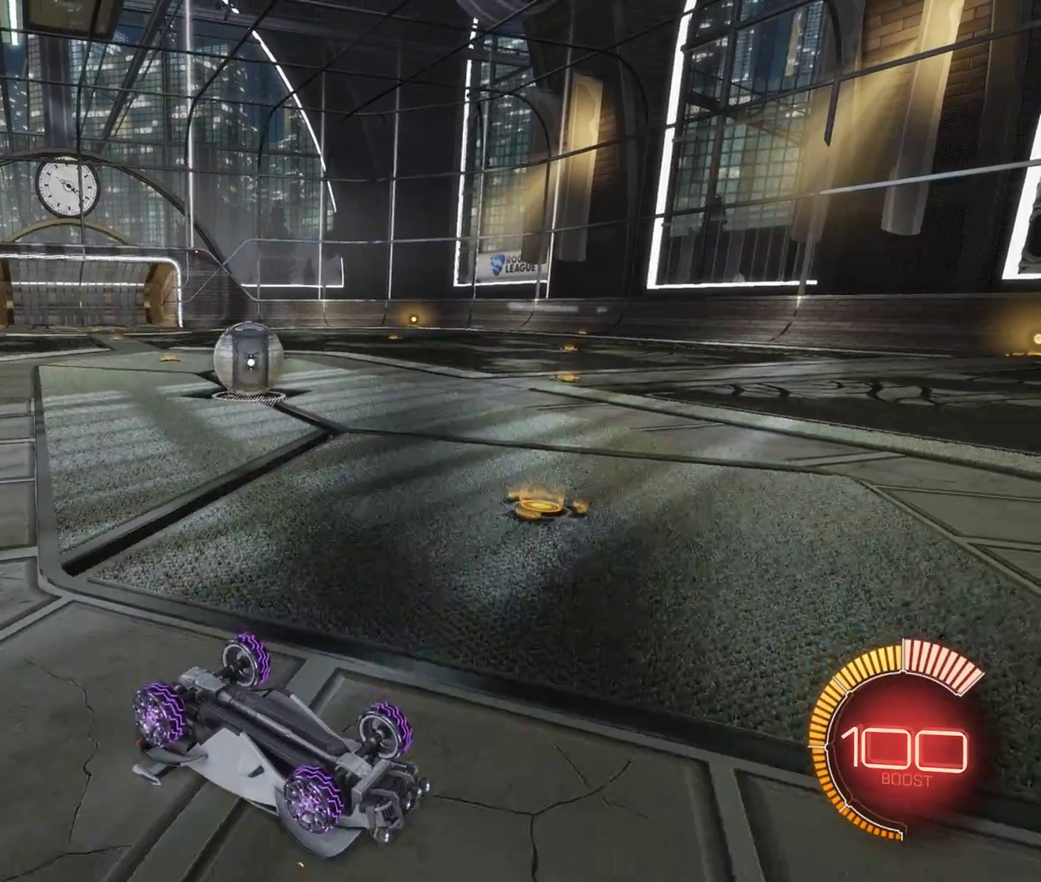
{"keys": [], "mouse": [], "events": []}
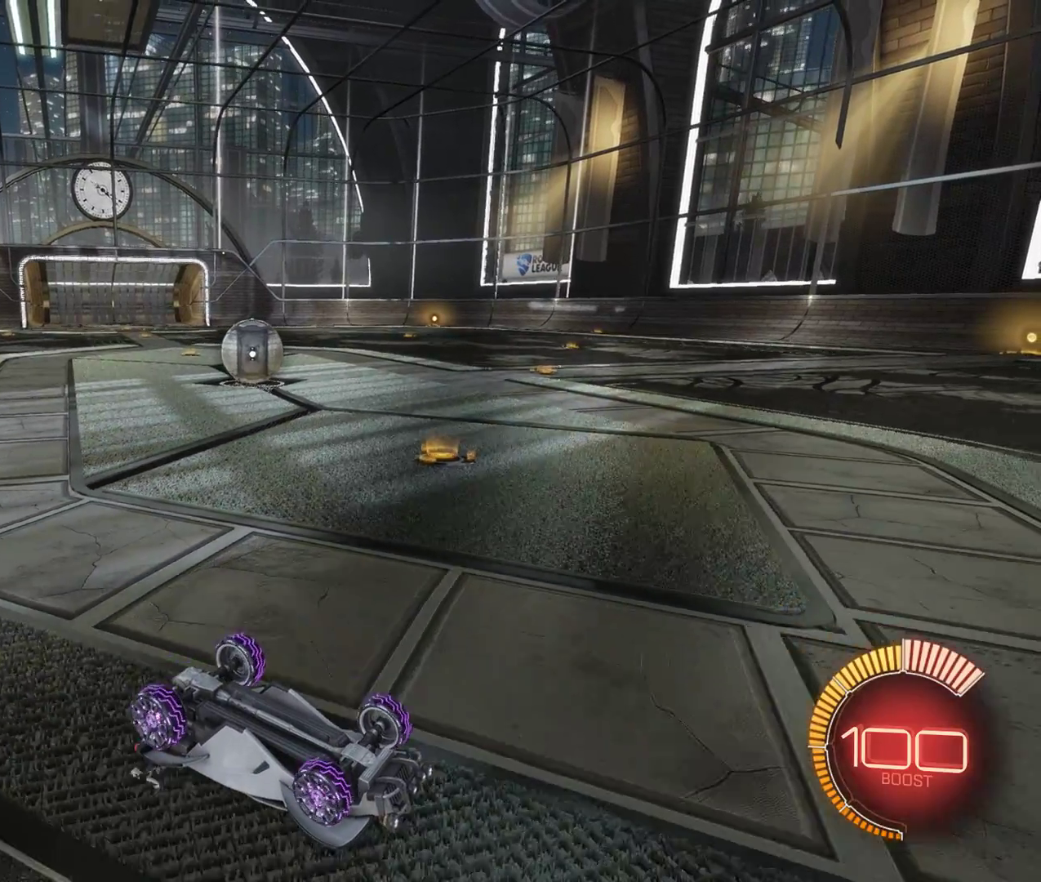
{"keys": [], "mouse": [], "events": []}
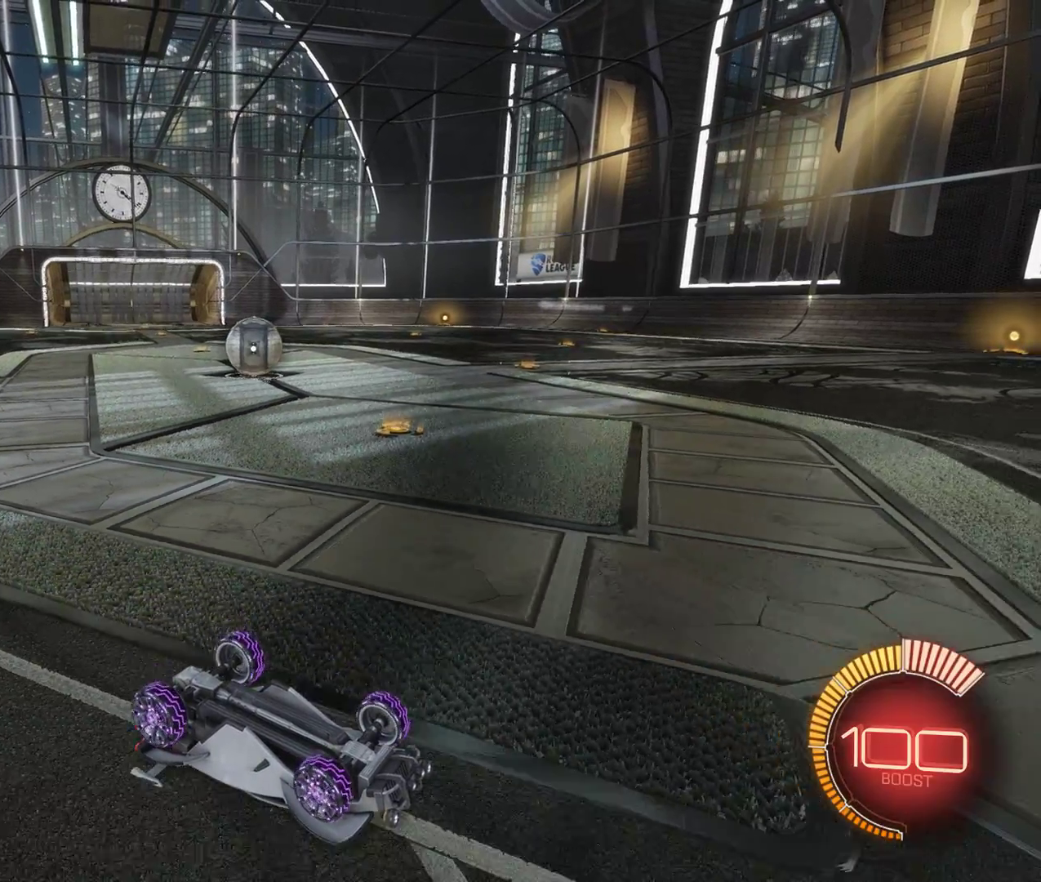
{"keys": [], "mouse": [], "events": [[217, "mouse_right", "down"], [267, "mouse_right", "up"], [367, "mouse_right", "down"], [433, "mouse_right", "up"]]}
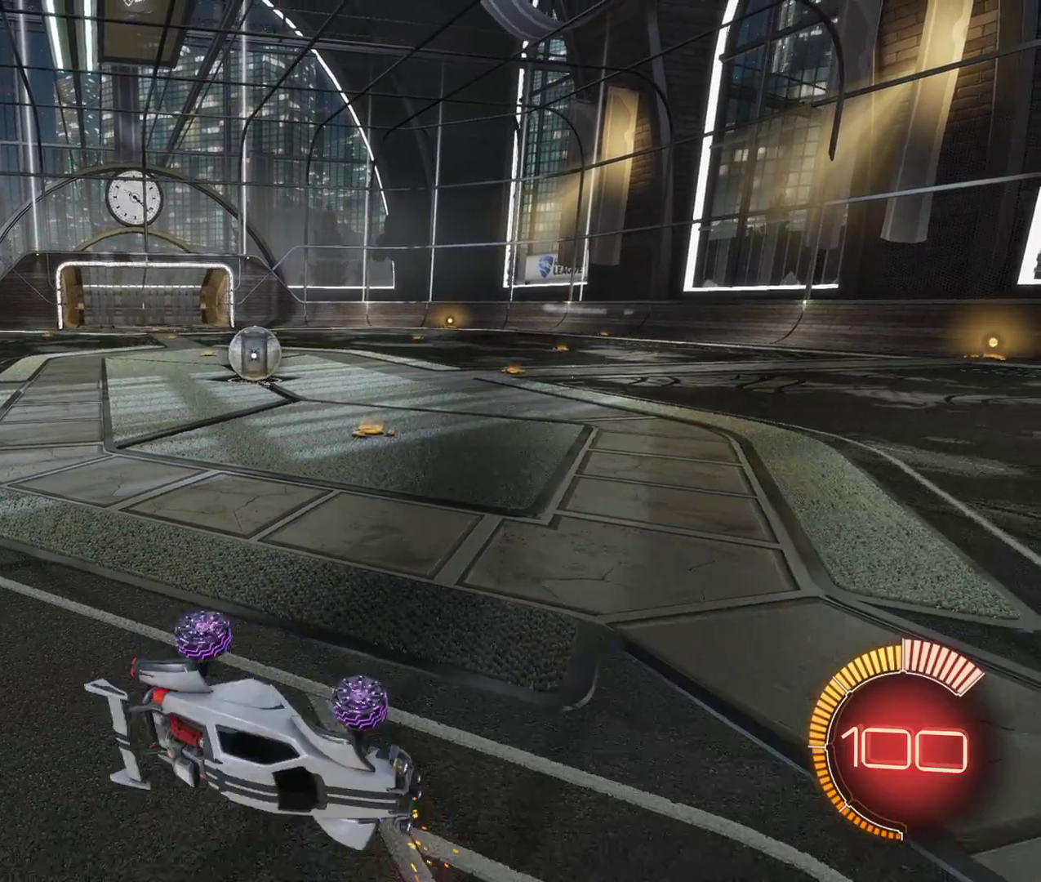
{"keys": [], "mouse": [], "events": []}
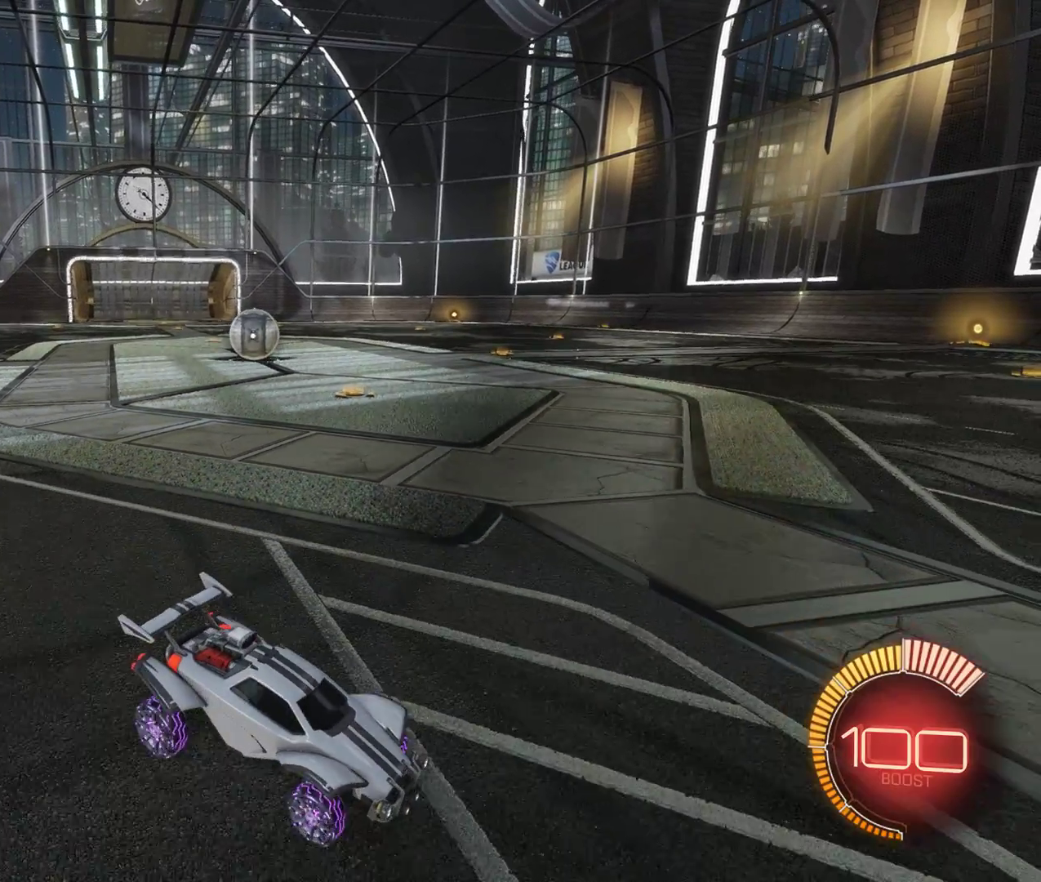
{"keys": [], "mouse": [], "events": []}
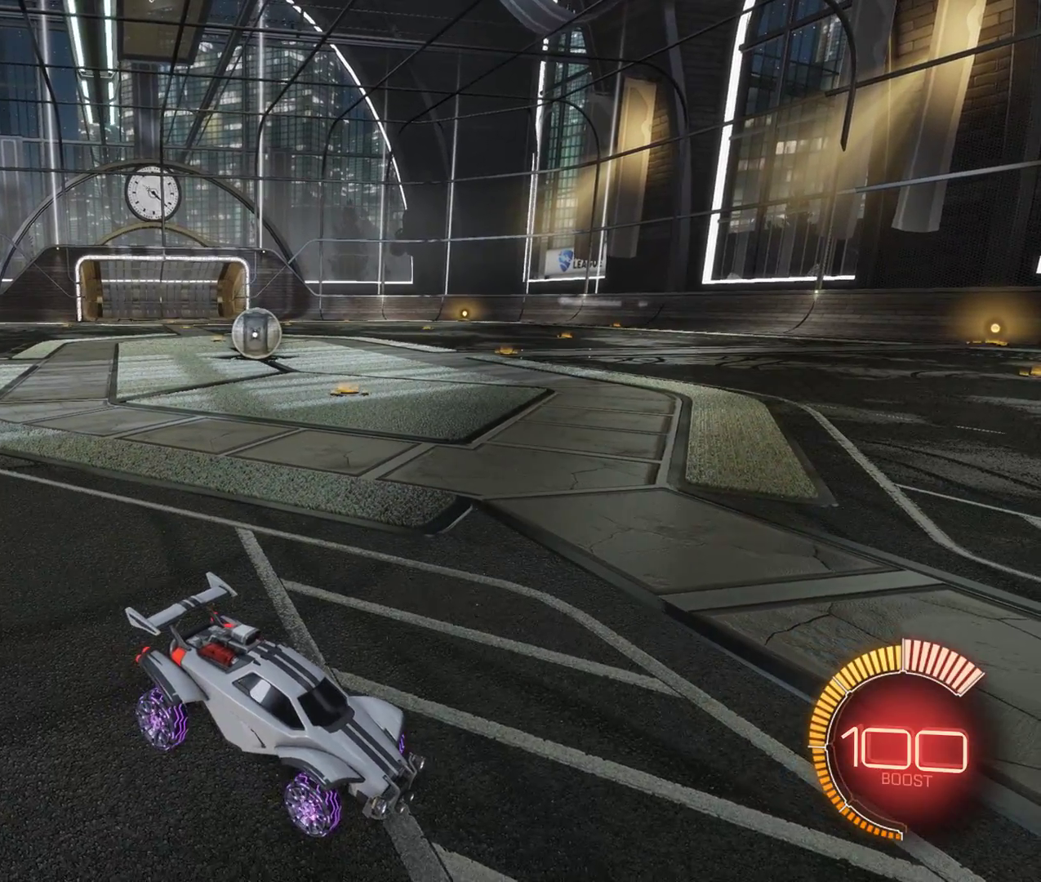
{"keys": [], "mouse": [], "events": []}
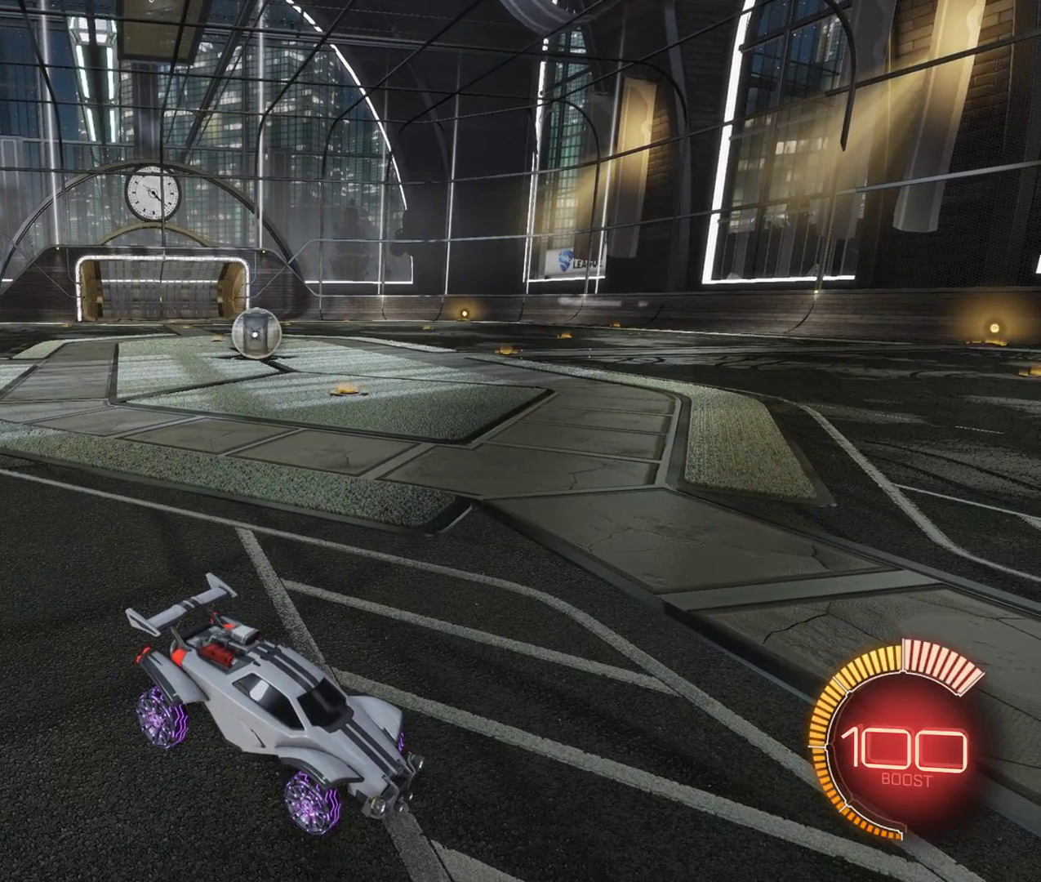
{"keys": [], "mouse": [], "events": []}
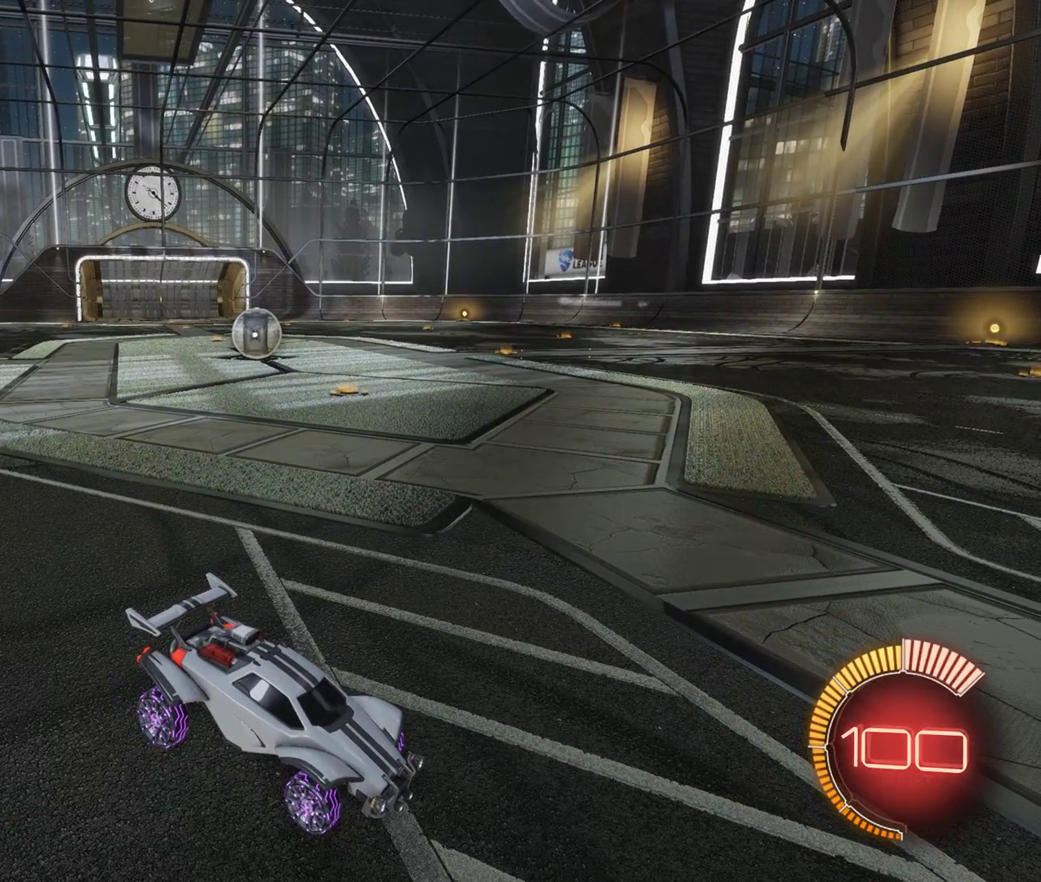
{"keys": [], "mouse": [], "events": []}
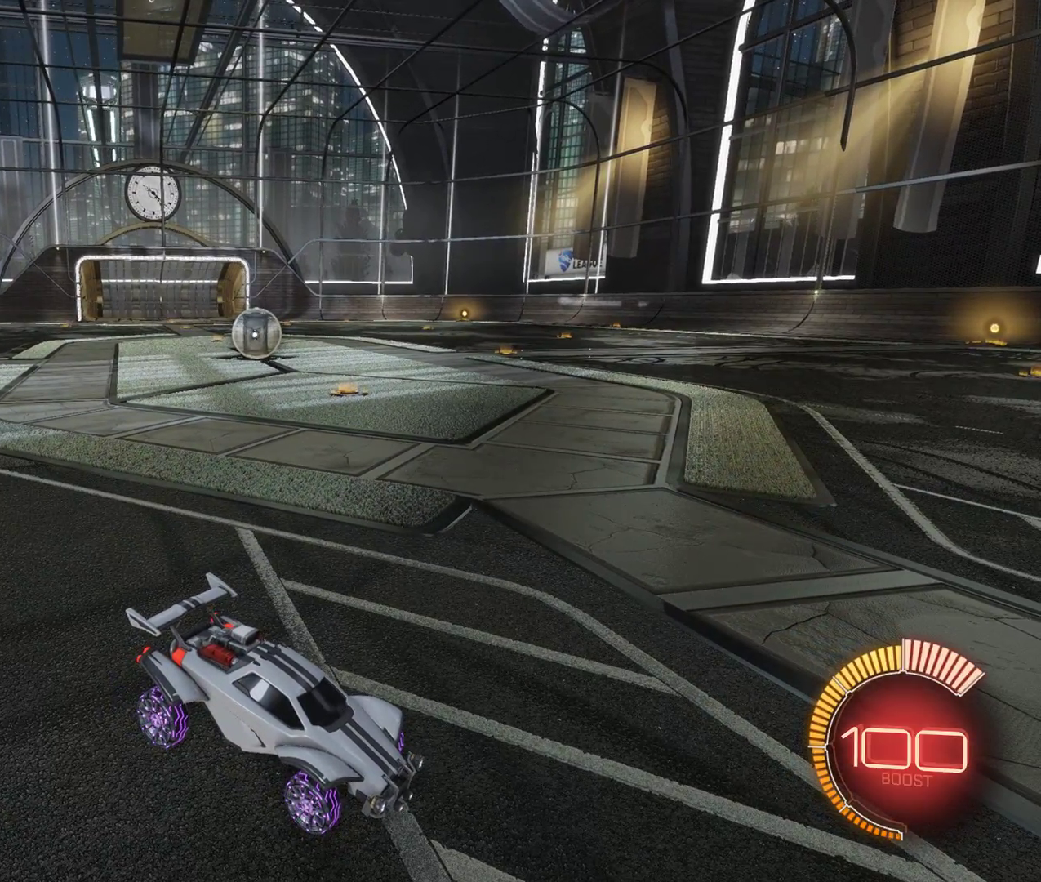
{"keys": [], "mouse": [], "events": []}
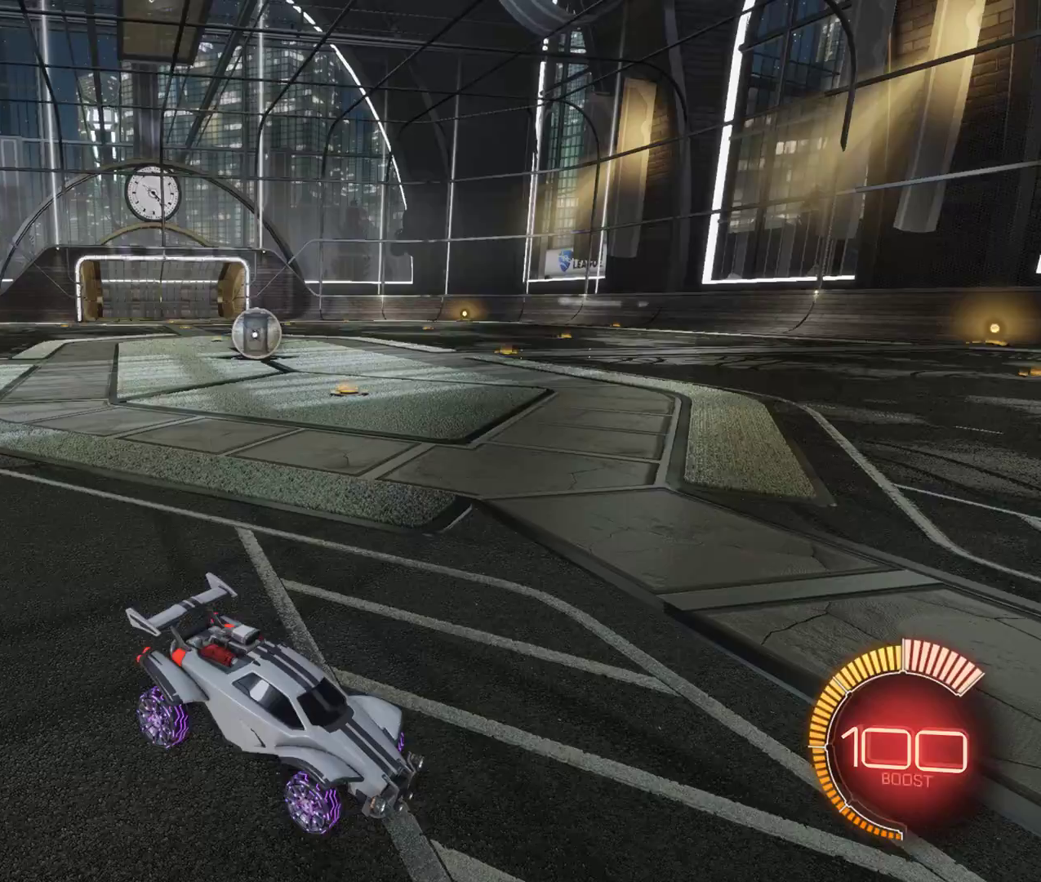
{"keys": ["s"], "mouse": ["right"], "events": [[283, "s", "down"], [350, "mouse_right", "down"], [400, "mouse_right", "up"], [467, "mouse_right", "down"]]}
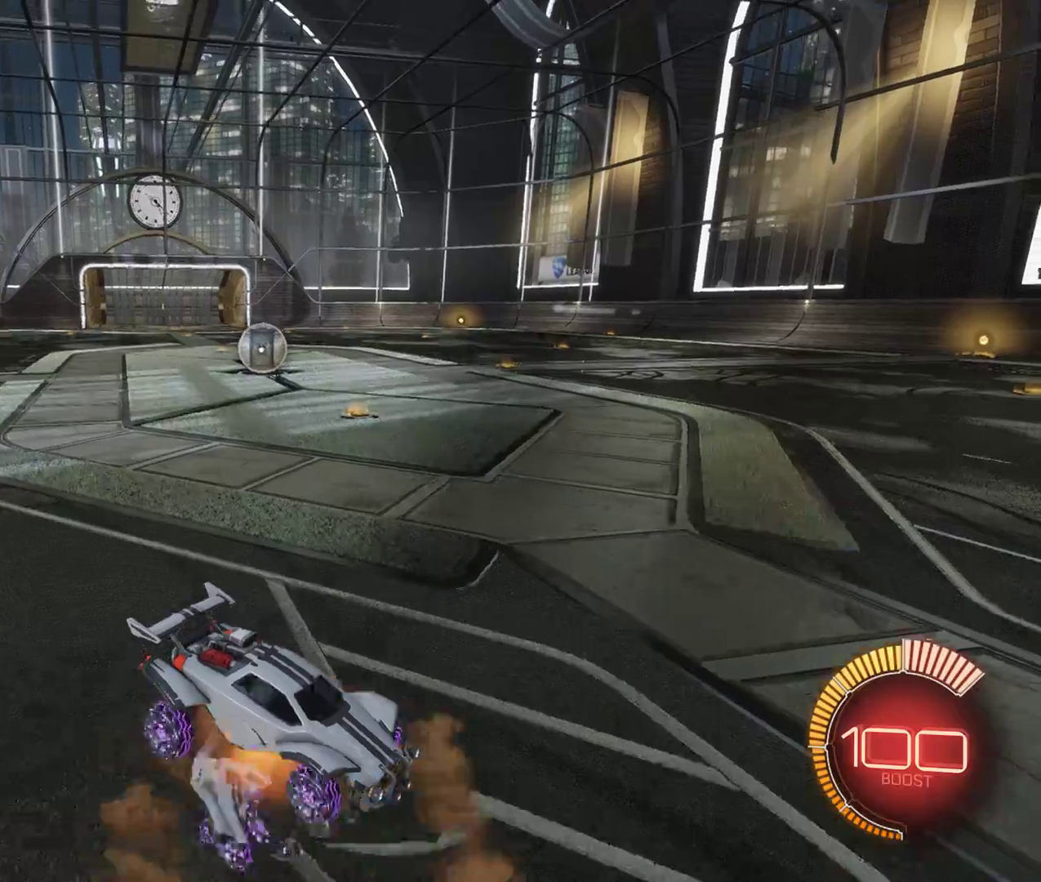
{"keys": ["w"], "mouse": [], "events": [[50, "s", "up"], [67, "mouse_right", "up"], [100, "w", "down"]]}
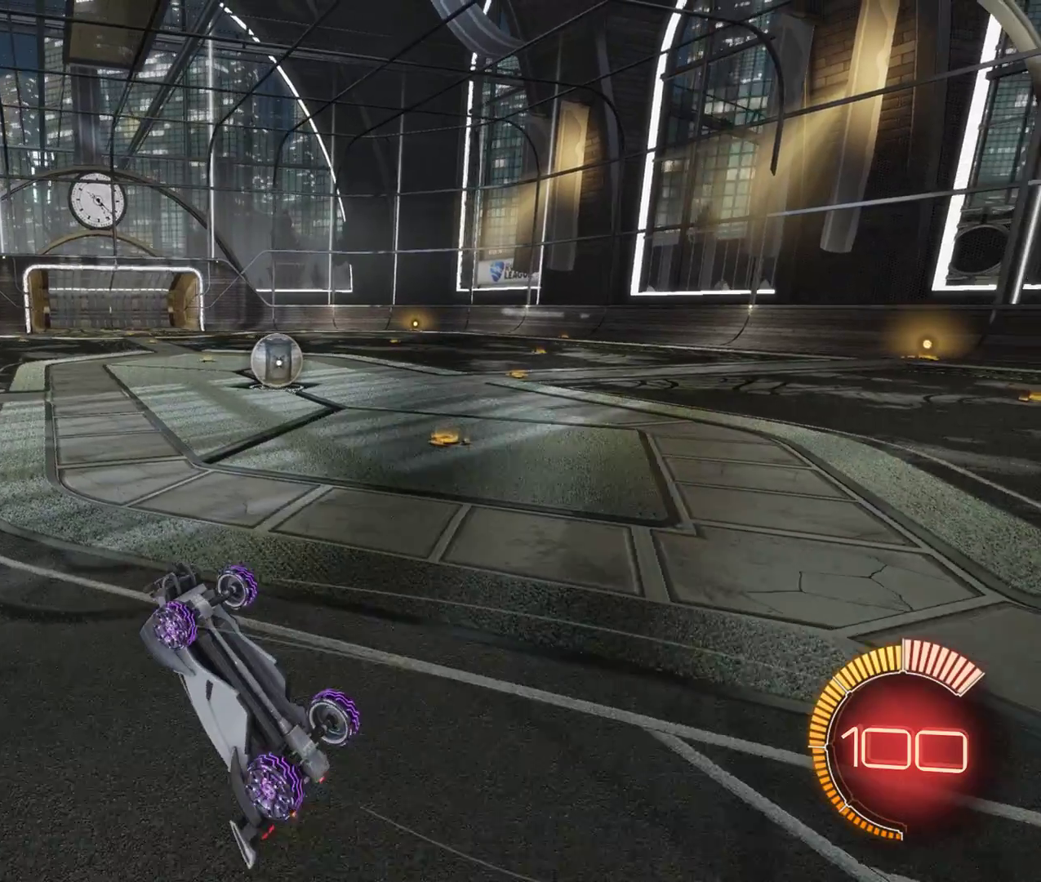
{"keys": ["a", "shift"], "mouse": [], "events": [[250, "w", "up"], [300, "a", "down"], [317, "shift", "down"]]}
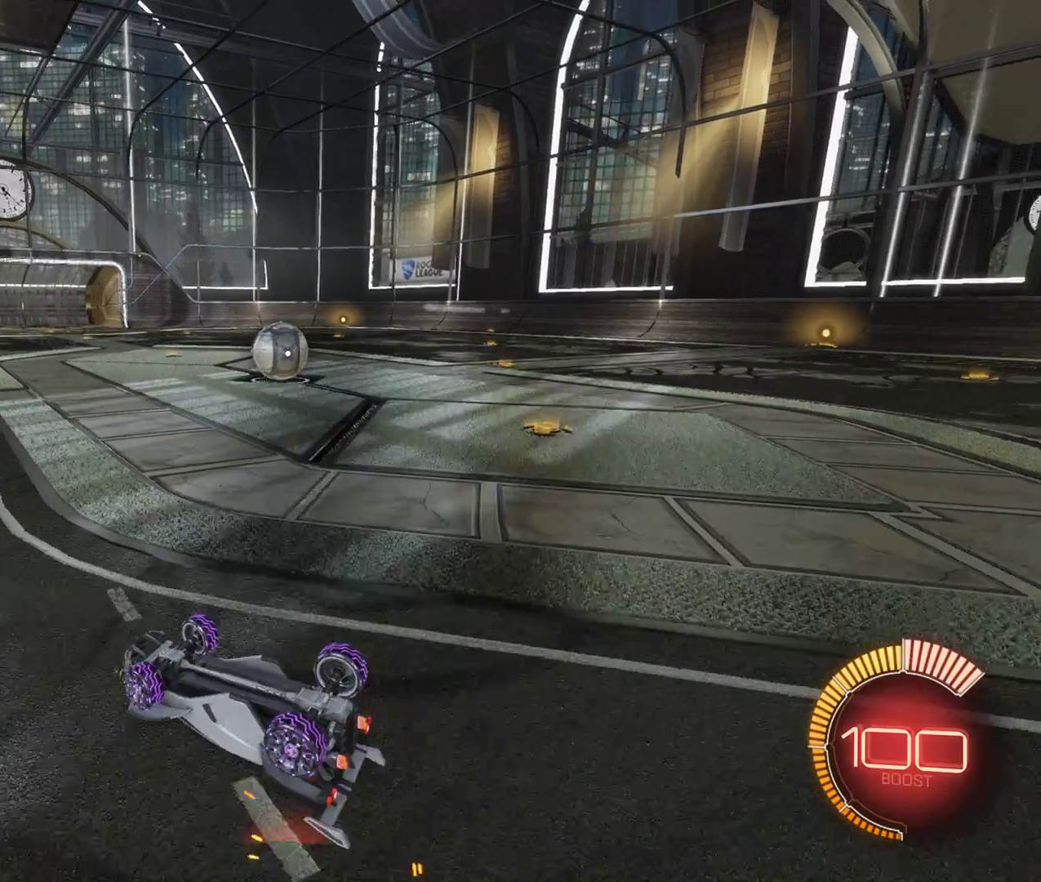
{"keys": [], "mouse": [], "events": [[267, "a", "up"], [267, "shift", "up"]]}
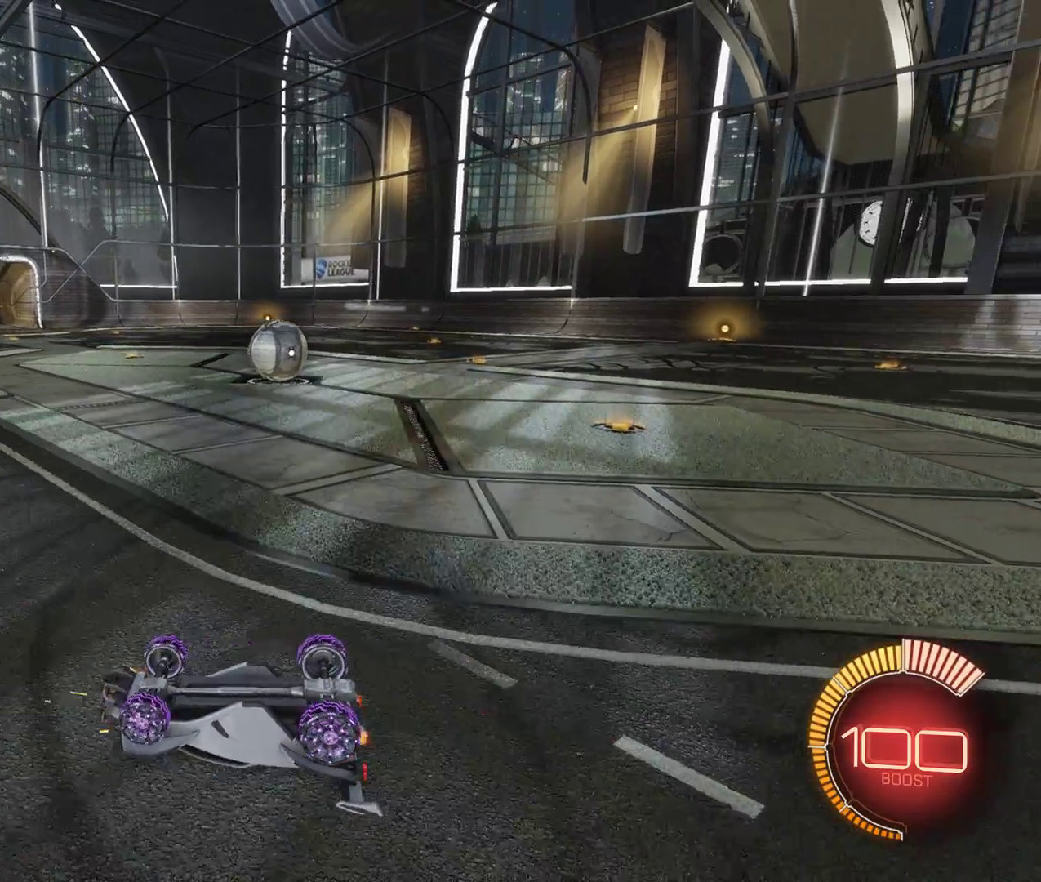
{"keys": [], "mouse": [], "events": [[33, "mouse_right", "down"], [133, "mouse_right", "up"]]}
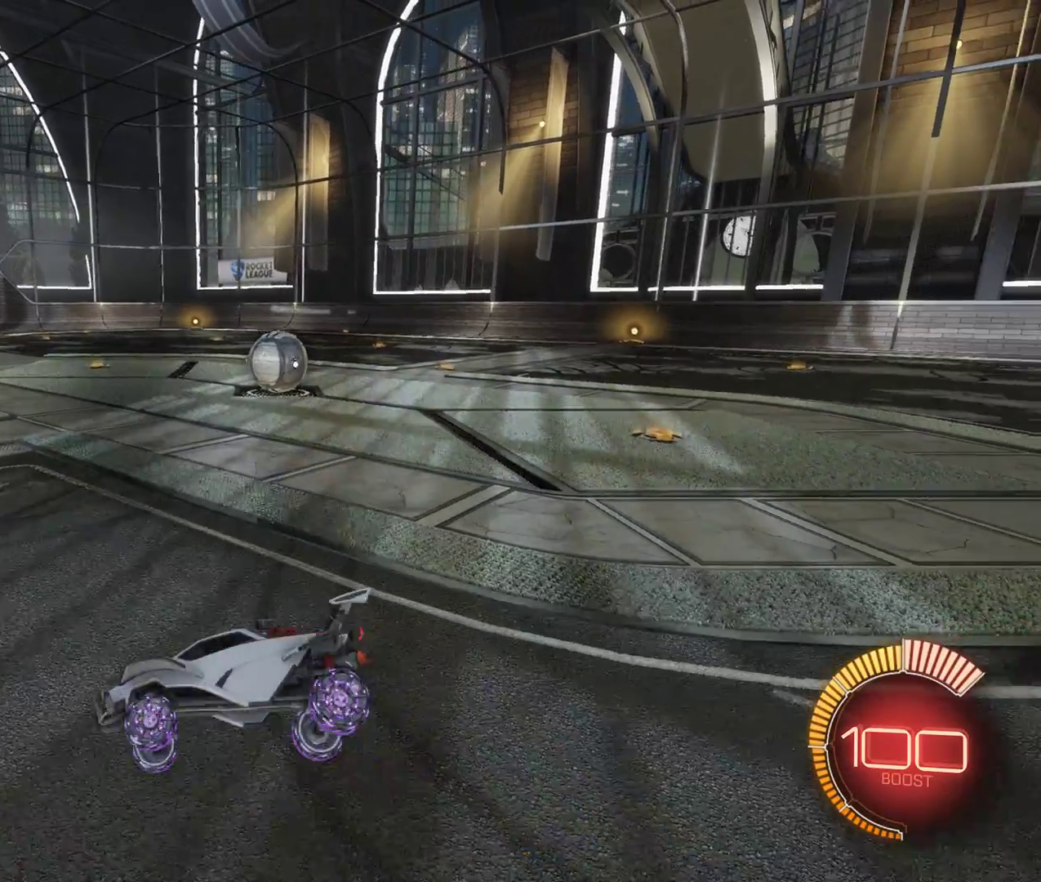
{"keys": [], "mouse": [], "events": []}
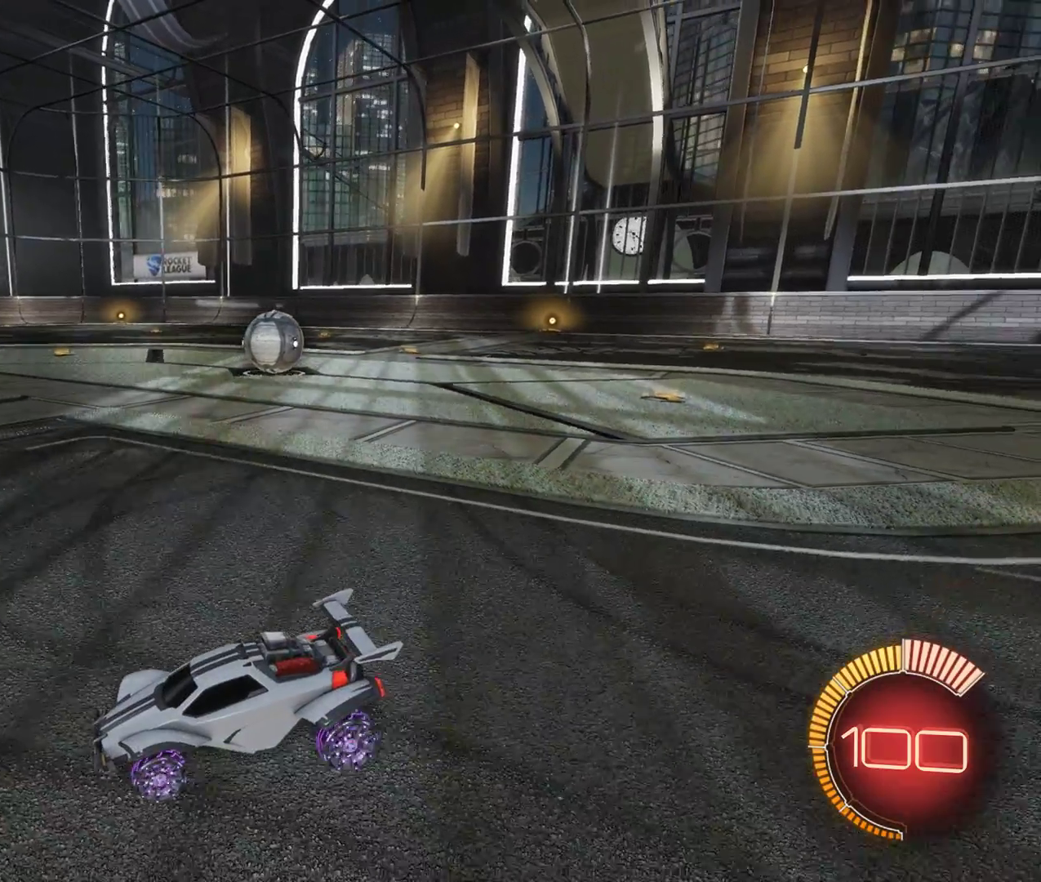
{"keys": [], "mouse": [], "events": [[167, "s", "down"], [300, "s", "up"]]}
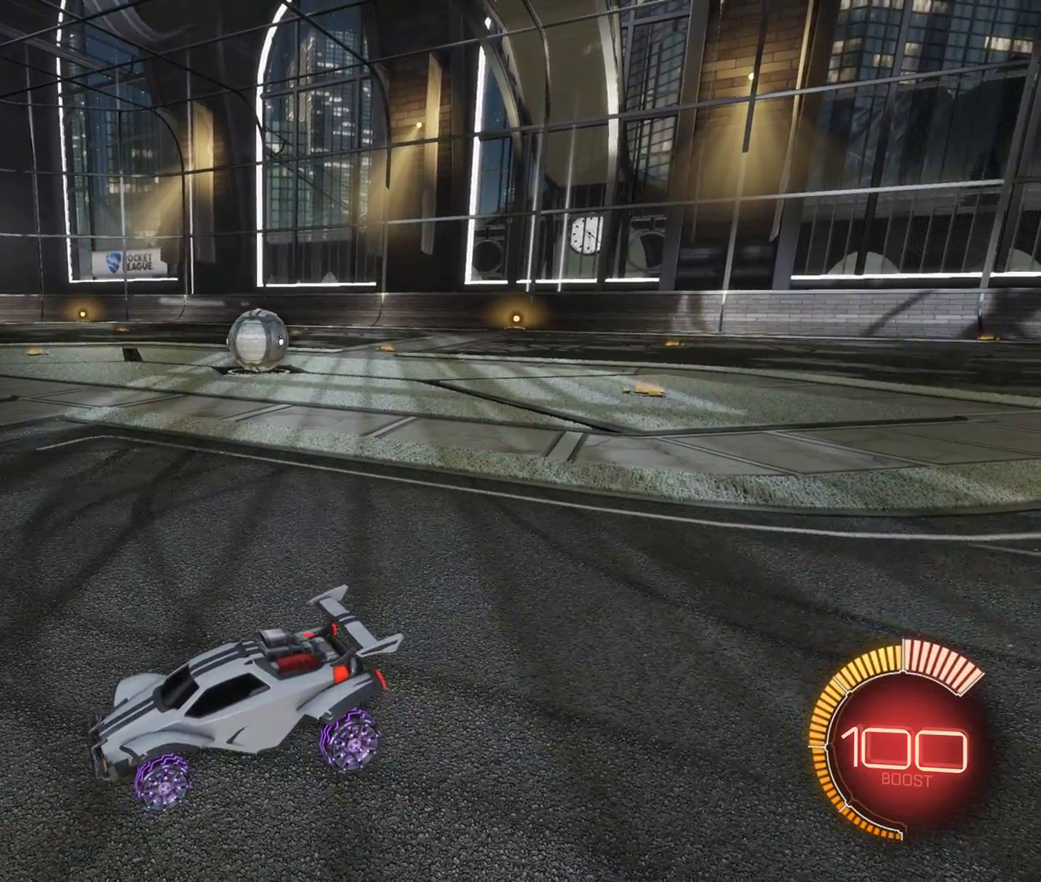
{"keys": [], "mouse": [], "events": []}
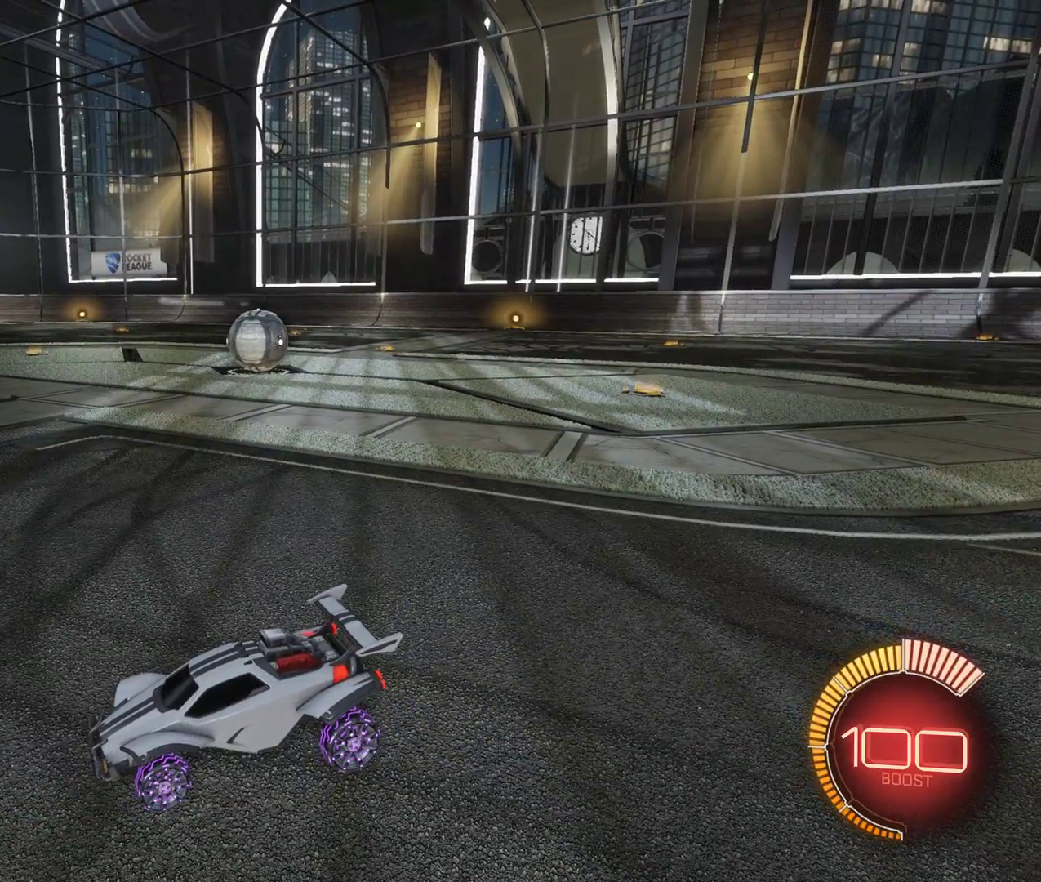
{"keys": [], "mouse": [], "events": []}